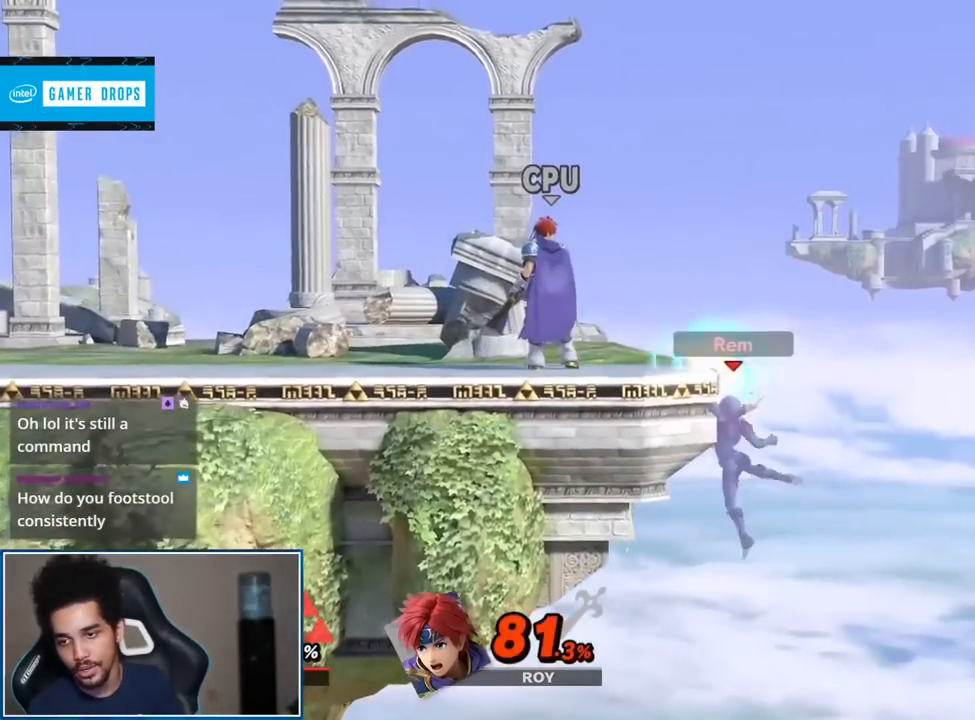
Gameplay with a controller (Nintendo layout); each line is a JSON object with the inputs held at the frame after it. "events" lists button and stick changes between this image and that frame as [ms after this image, input, new state], when the widget could be followed in between. Not read: L3 R3.
{"buttons": [], "left_stick": "left", "right_stick": "center", "events": [[167, "left_stick", "right"], [267, "left_stick", "center"], [483, "left_stick", "left"]]}
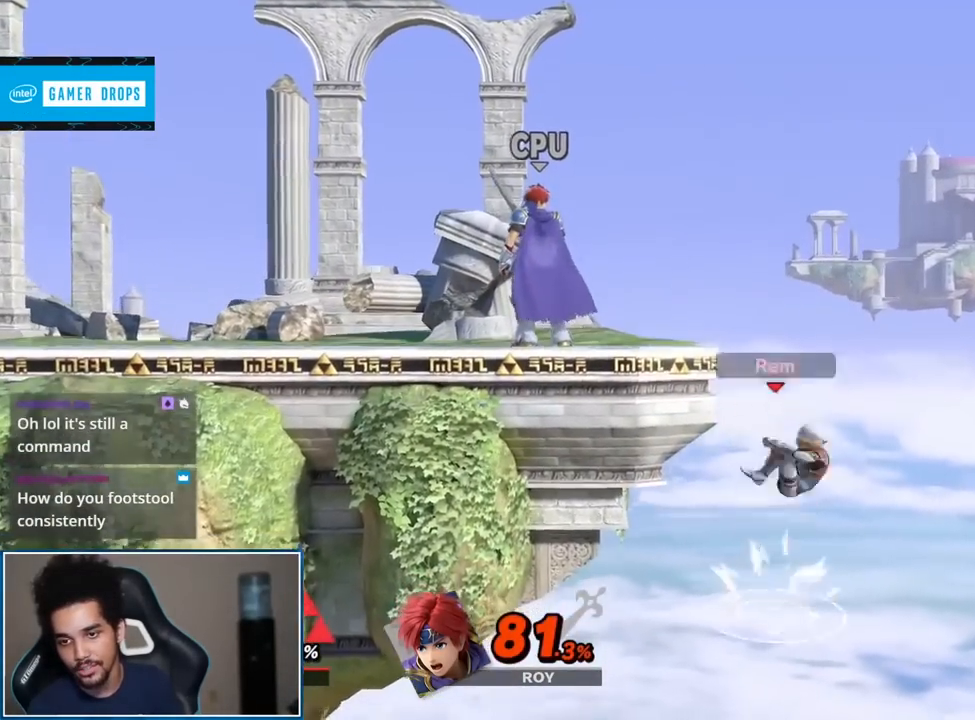
{"buttons": [], "left_stick": "center", "right_stick": "center", "events": [[233, "B", "down"], [233, "left_stick", "center"], [300, "B", "up"], [367, "B", "down"], [450, "B", "up"]]}
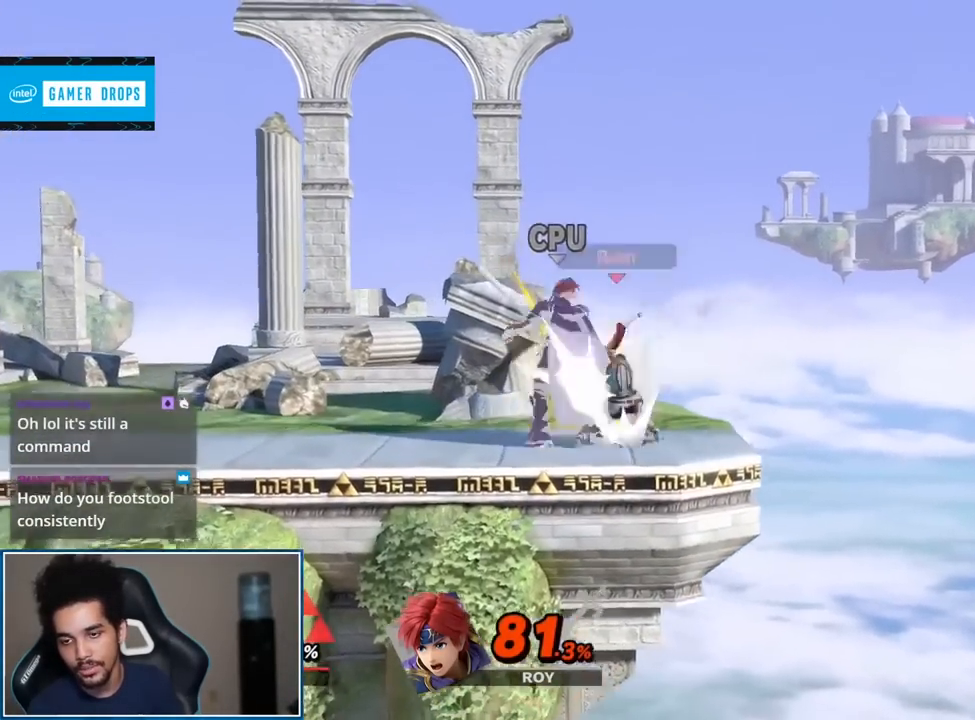
{"buttons": [], "left_stick": "right", "right_stick": "center", "events": [[117, "left_stick", "left"], [450, "left_stick", "right"]]}
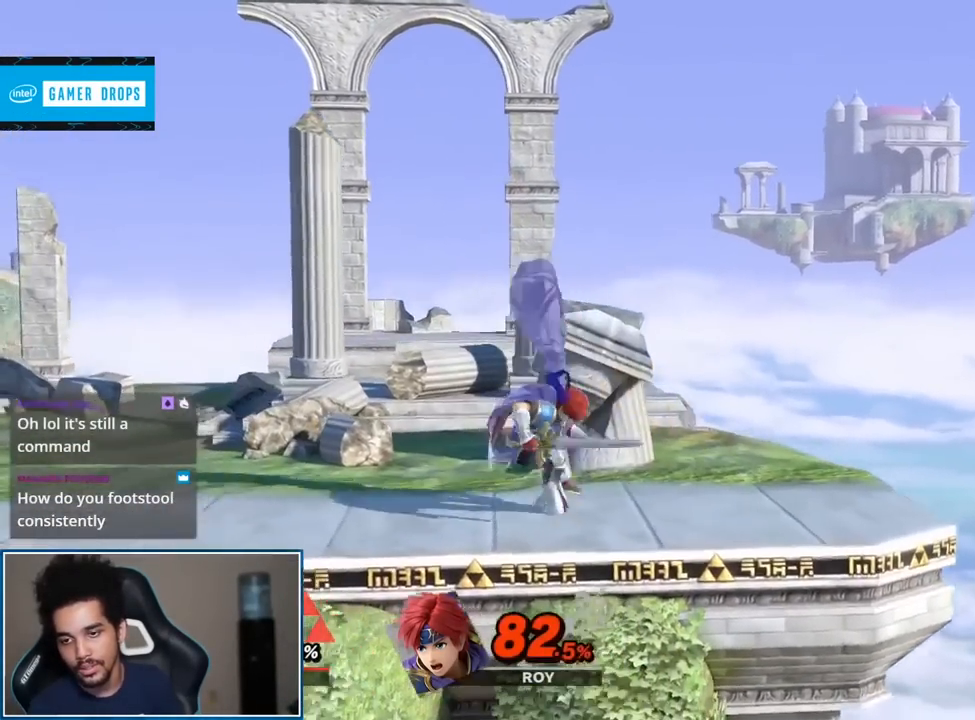
{"buttons": [], "left_stick": "center", "right_stick": "center", "events": [[100, "left_stick", "up-right"], [267, "left_stick", "down"], [417, "left_stick", "center"]]}
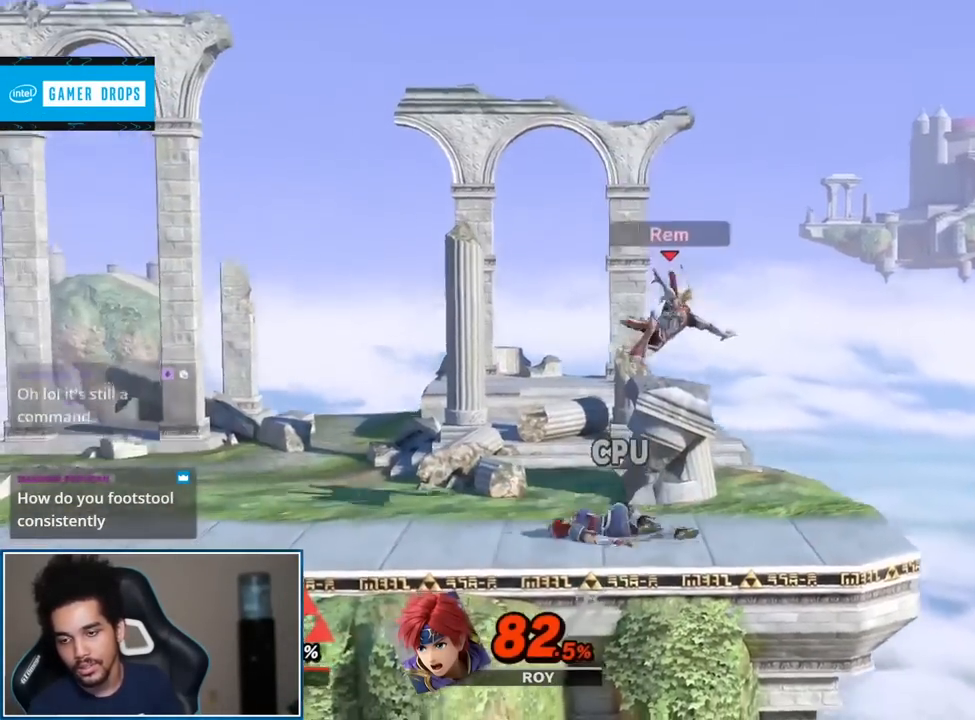
{"buttons": [], "left_stick": "right", "right_stick": "center", "events": [[17, "L1", "down"], [17, "R1", "down"], [50, "A", "down"], [200, "A", "up"], [200, "L1", "up"], [233, "R1", "up"], [367, "left_stick", "right"]]}
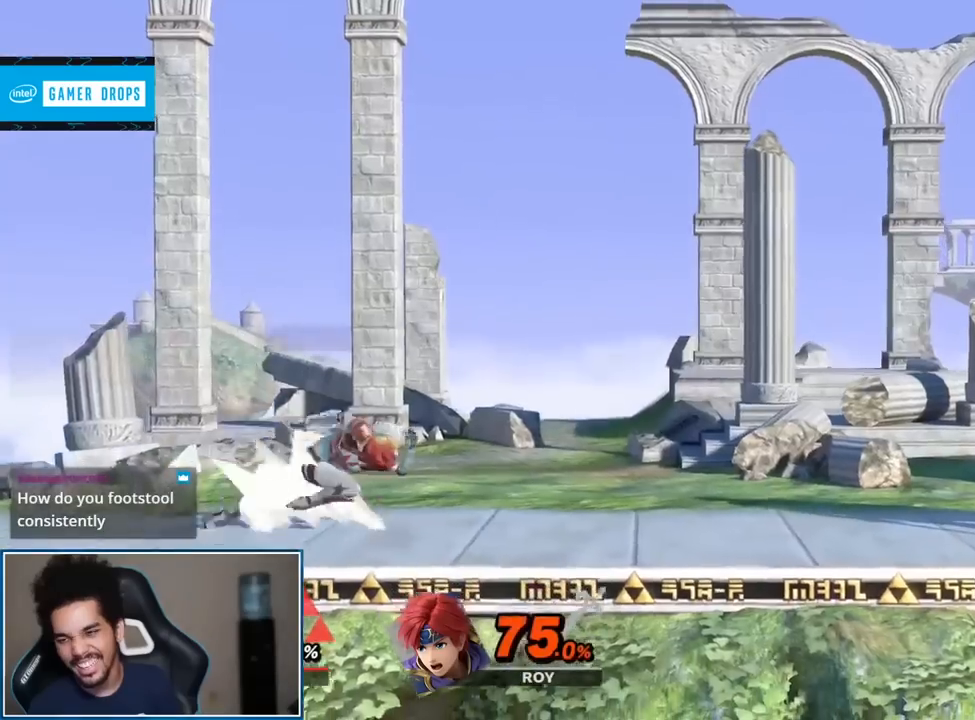
{"buttons": [], "left_stick": "center", "right_stick": "center", "events": [[233, "left_stick", "center"], [300, "left_stick", "left"], [483, "left_stick", "center"]]}
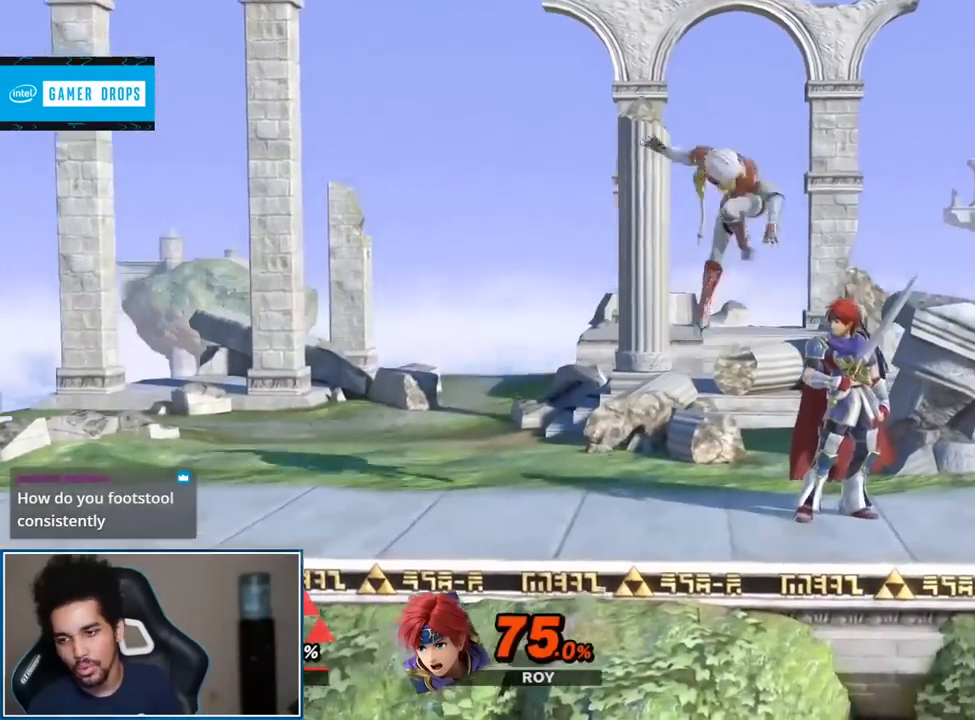
{"buttons": ["Y"], "left_stick": "right", "right_stick": "center"}
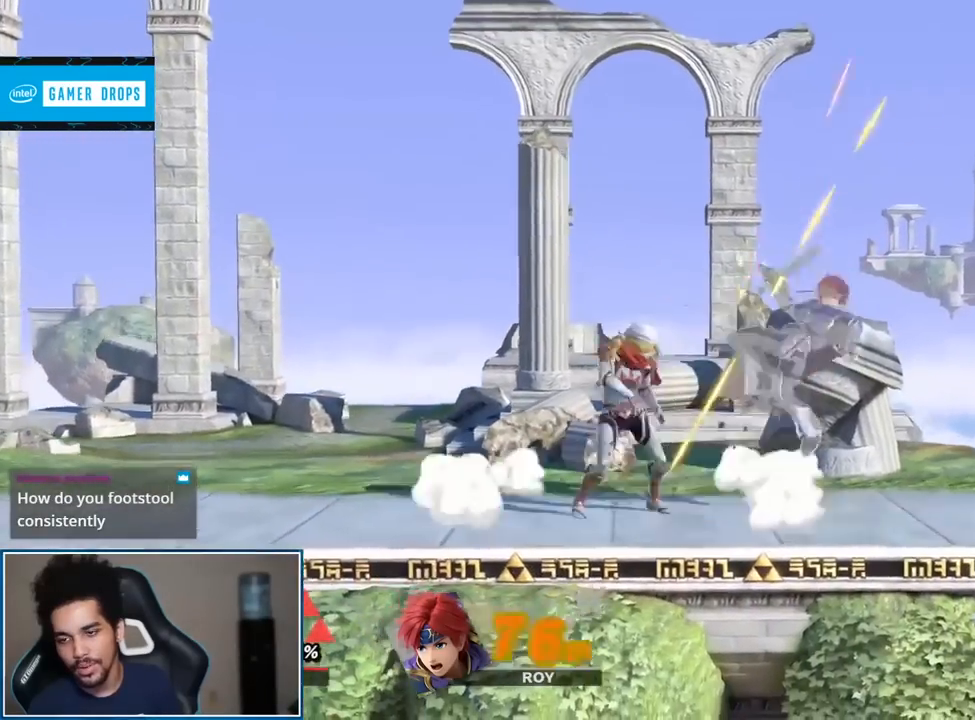
{"buttons": [], "left_stick": "down-left", "right_stick": "center"}
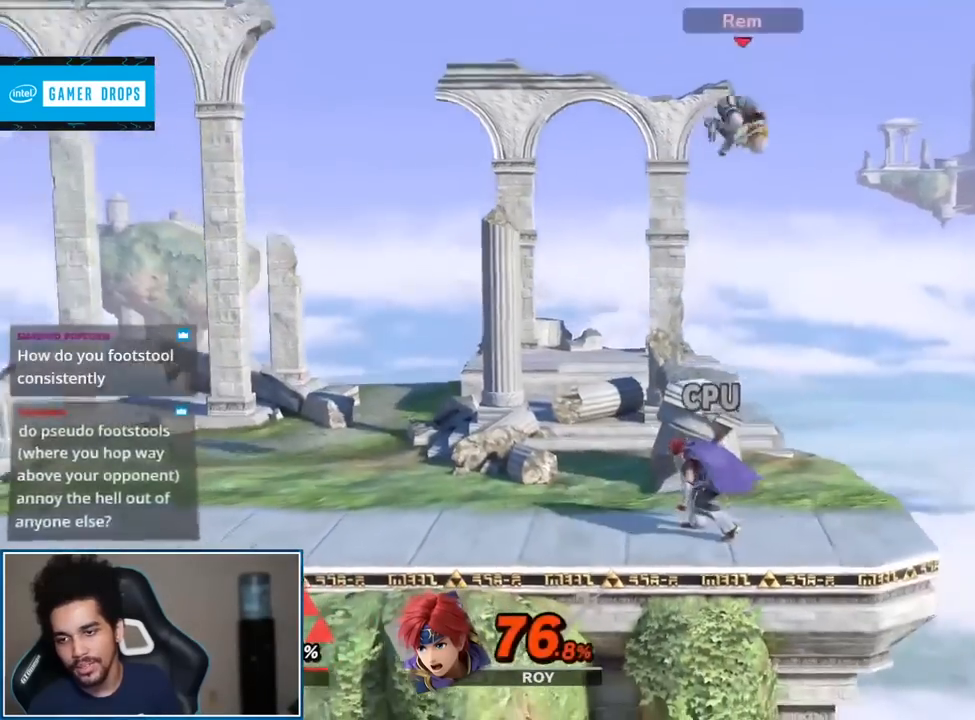
{"buttons": ["Y"], "left_stick": "center", "right_stick": "center"}
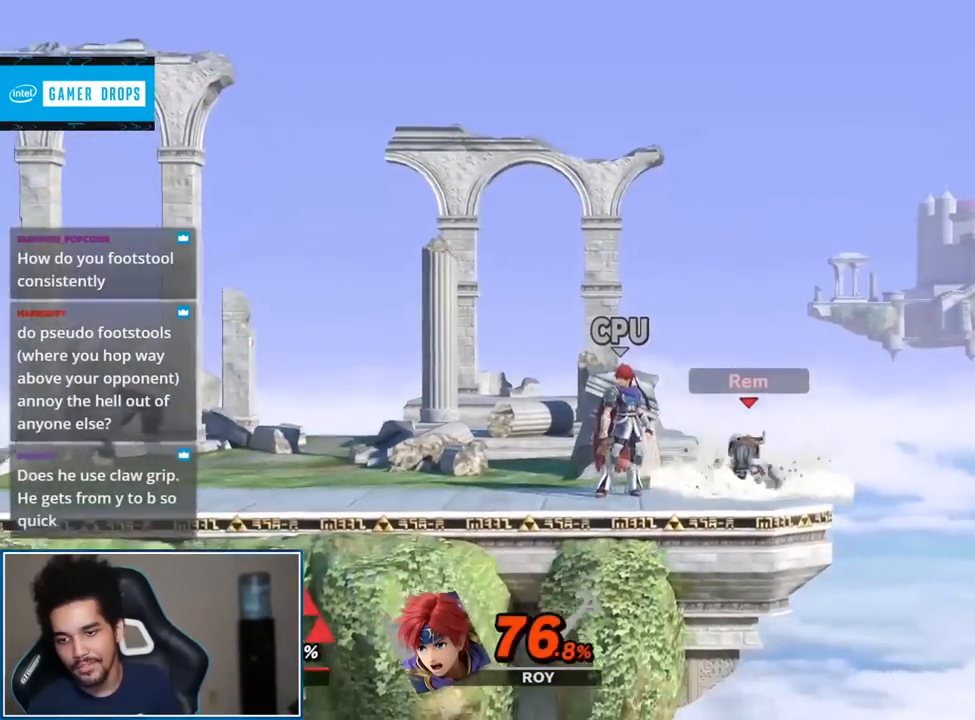
{"buttons": ["B"], "left_stick": "center", "right_stick": "center"}
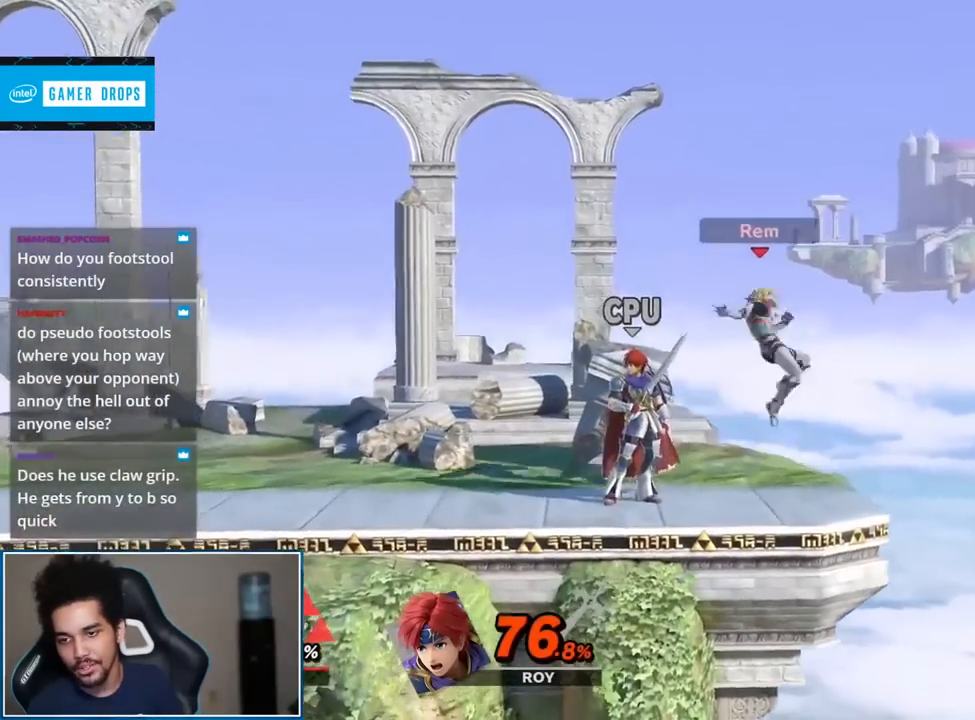
{"buttons": [], "left_stick": "left", "right_stick": "center", "events": [[17, "B", "up"], [200, "left_stick", "left"]]}
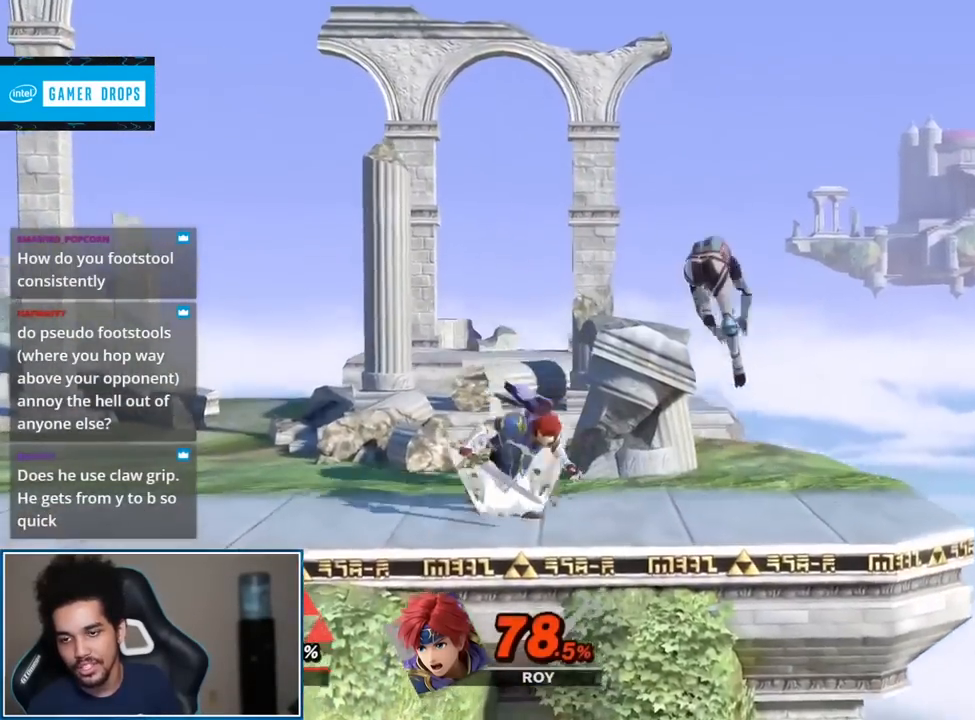
{"buttons": [], "left_stick": "center", "right_stick": "center", "events": [[50, "left_stick", "center"]]}
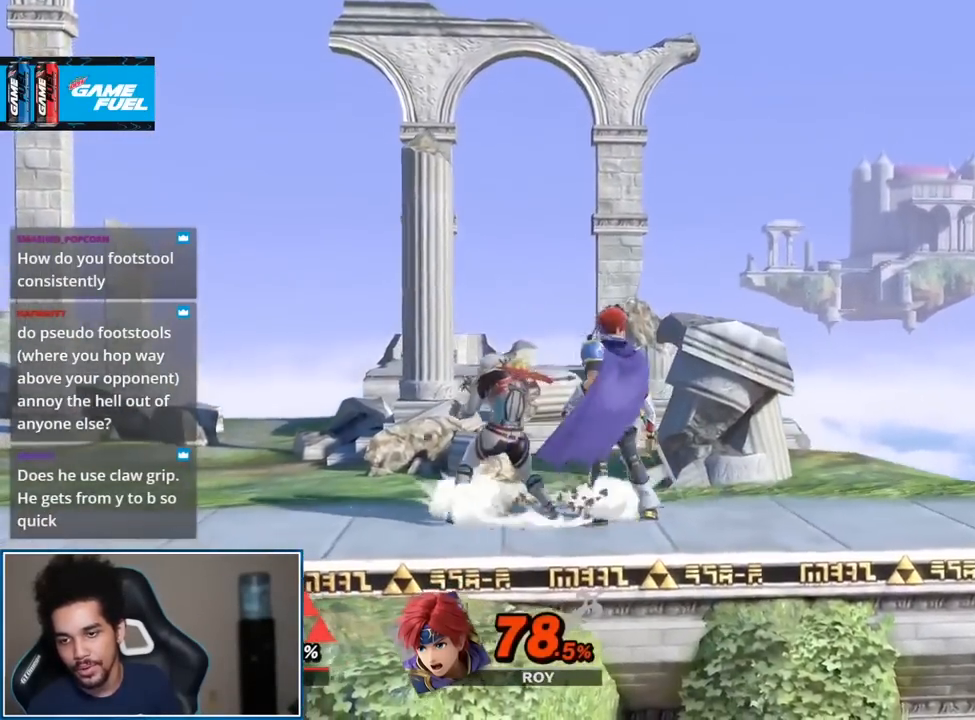
{"buttons": [], "left_stick": "center", "right_stick": "center", "events": [[117, "left_stick", "right"], [333, "left_stick", "center"], [383, "B", "down"], [450, "B", "up"]]}
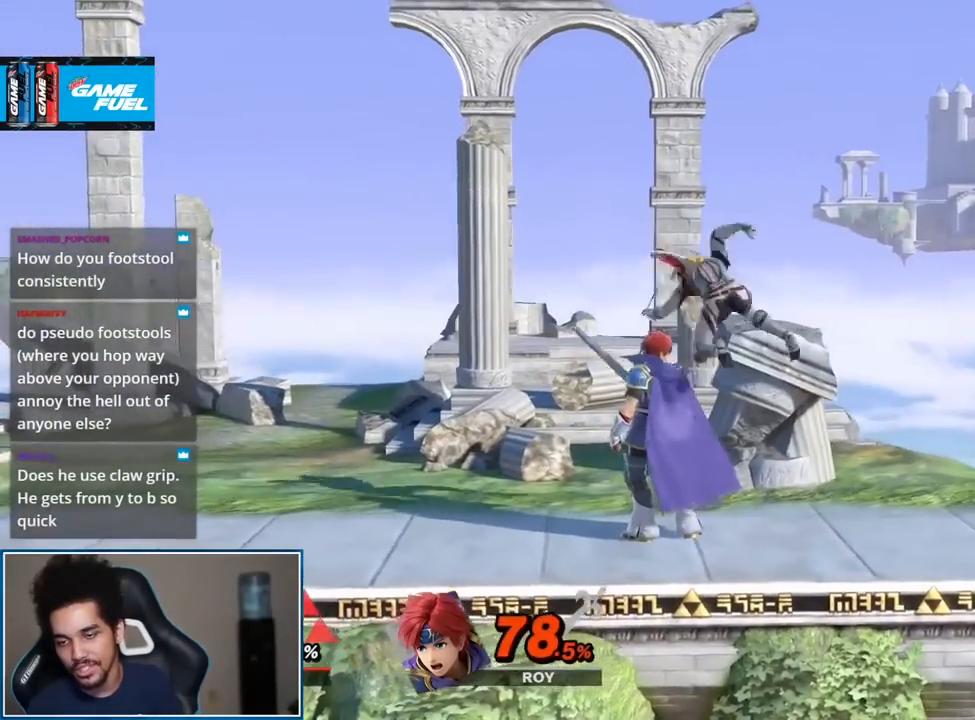
{"buttons": [], "left_stick": "left", "right_stick": "center", "events": [[17, "B", "down"], [117, "B", "up"], [267, "left_stick", "left"]]}
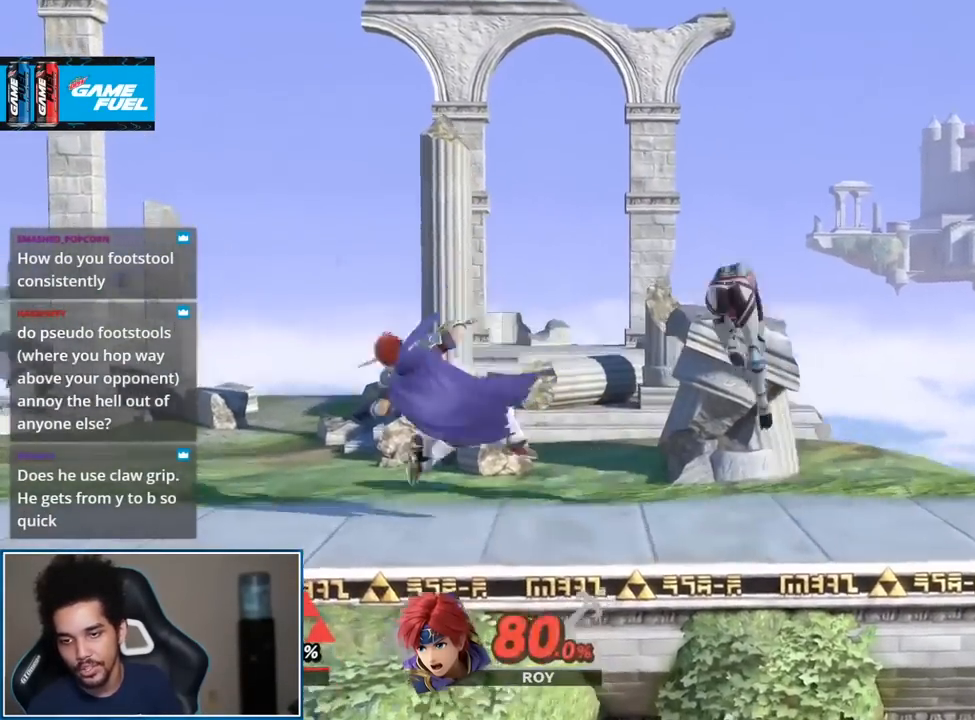
{"buttons": [], "left_stick": "down", "right_stick": "center", "events": [[133, "left_stick", "up-right"], [300, "left_stick", "center"], [400, "left_stick", "down-right"], [483, "left_stick", "down"]]}
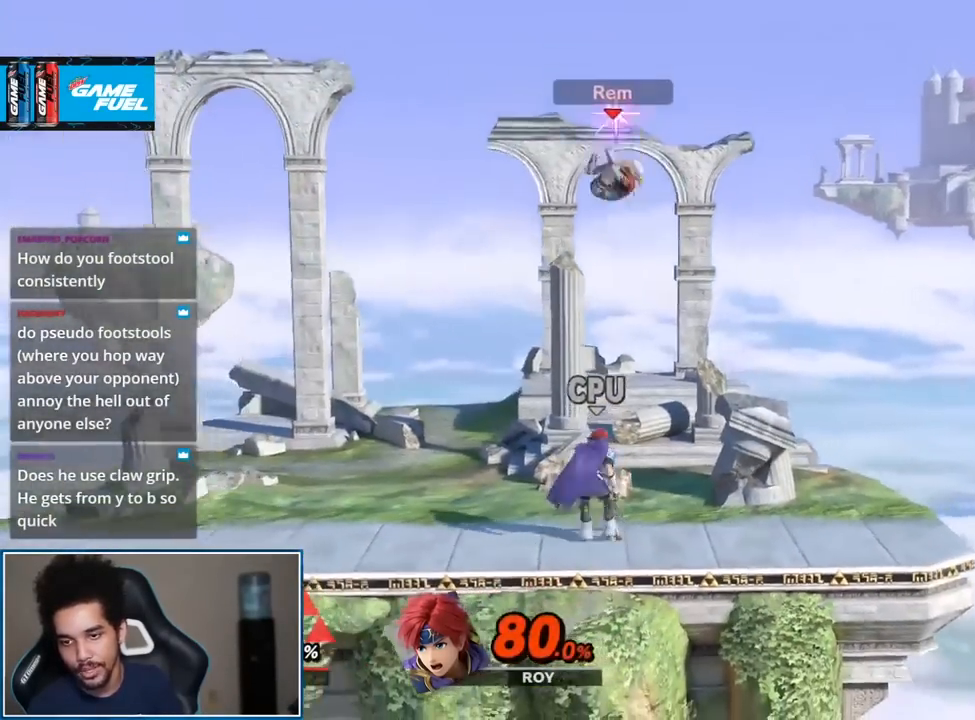
{"buttons": [], "left_stick": "right", "right_stick": "center", "events": [[83, "left_stick", "center"], [117, "A", "down"], [117, "L1", "down"], [117, "R1", "down"], [233, "A", "up"], [233, "R1", "up"], [267, "L1", "up"], [417, "left_stick", "right"]]}
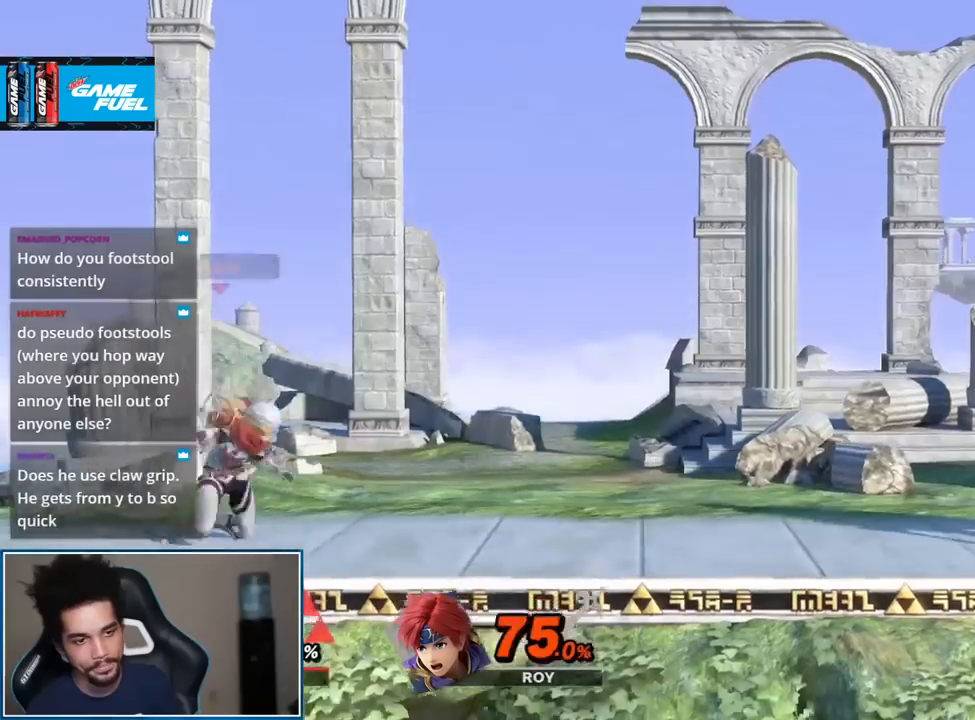
{"buttons": [], "left_stick": "right", "right_stick": "center", "events": [[267, "left_stick", "left"], [367, "left_stick", "right"]]}
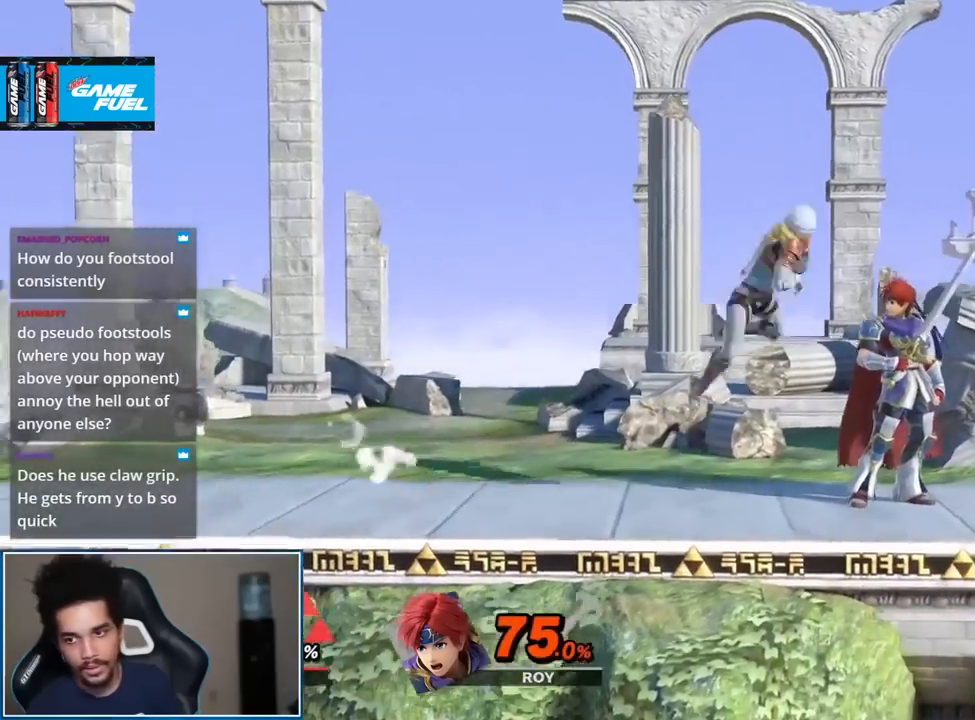
{"buttons": [], "left_stick": "center", "right_stick": "center", "events": [[83, "left_stick", "left"], [167, "B", "down"], [167, "left_stick", "center"], [267, "B", "up"], [333, "B", "down"], [417, "B", "up"]]}
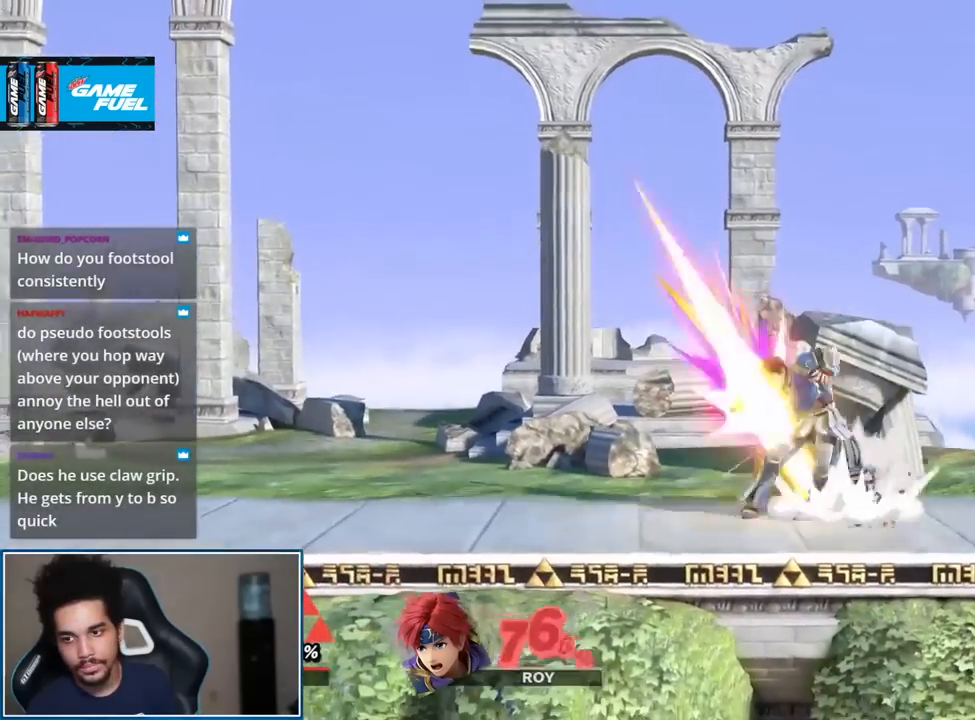
{"buttons": [], "left_stick": "right", "right_stick": "center", "events": [[83, "left_stick", "left"], [367, "left_stick", "right"]]}
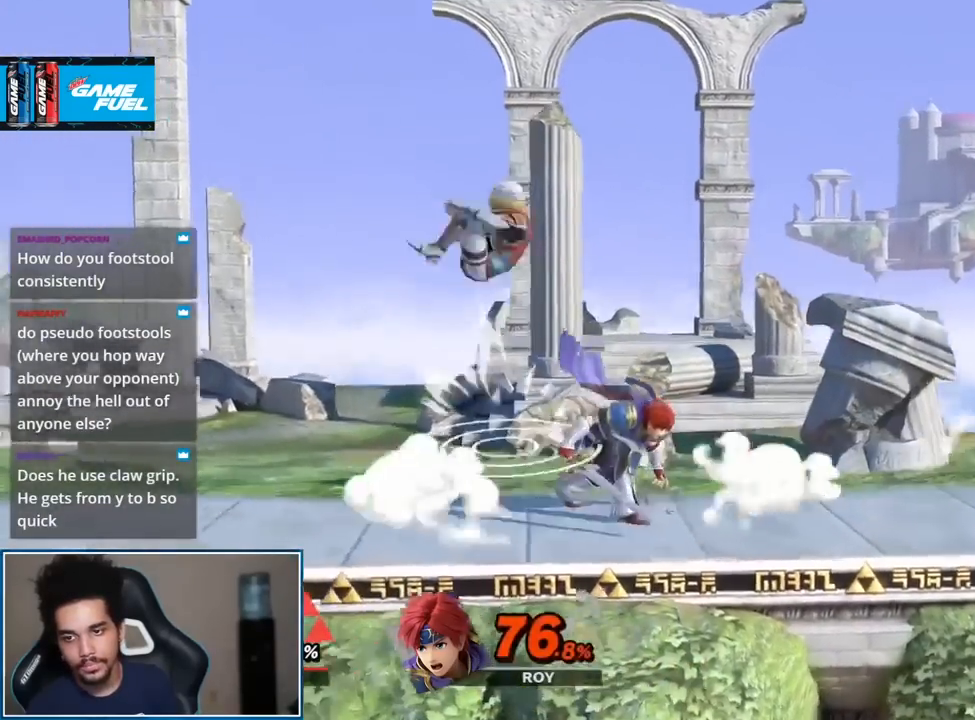
{"buttons": [], "left_stick": "center", "right_stick": "center", "events": [[150, "left_stick", "up-right"], [300, "left_stick", "down"], [333, "A", "down"], [333, "L1", "down"], [333, "R1", "down"], [417, "left_stick", "center"], [450, "A", "up"], [483, "L1", "up"], [483, "R1", "up"]]}
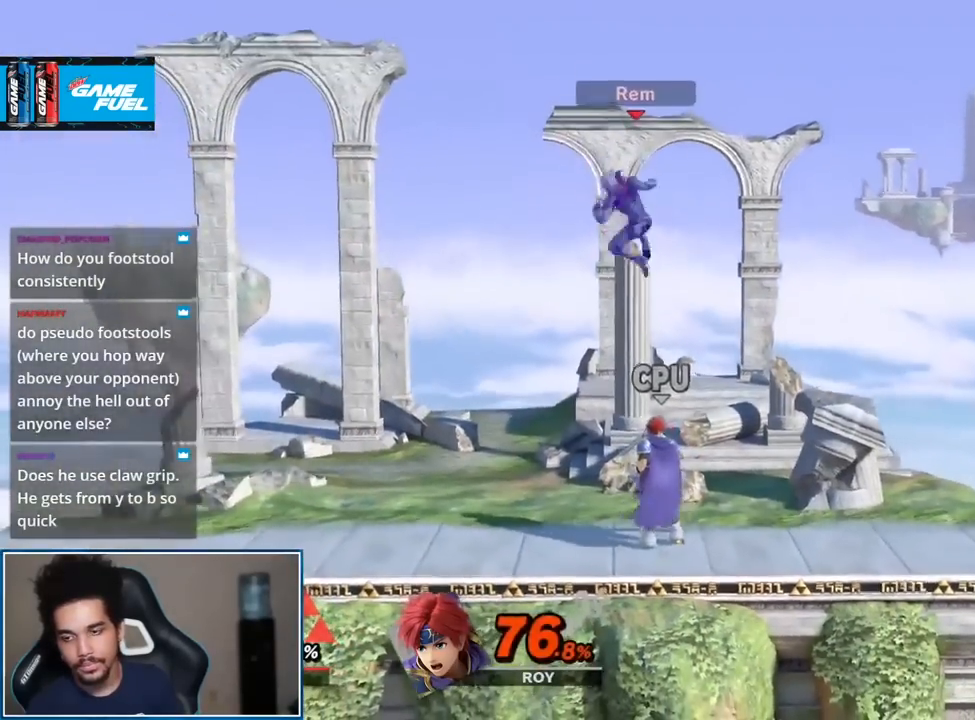
{"buttons": [], "left_stick": "right", "right_stick": "center", "events": [[133, "left_stick", "right"]]}
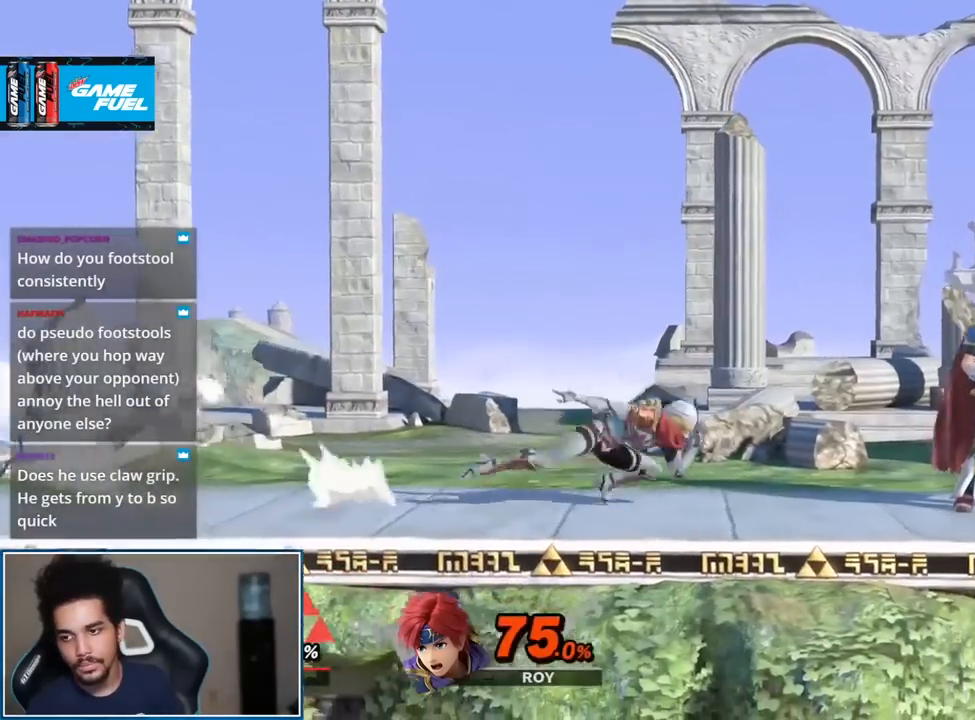
{"buttons": ["B"], "left_stick": "center", "right_stick": "center", "events": [[50, "left_stick", "down-left"], [150, "left_stick", "right"], [233, "left_stick", "left"], [400, "left_stick", "center"], [483, "B", "down"]]}
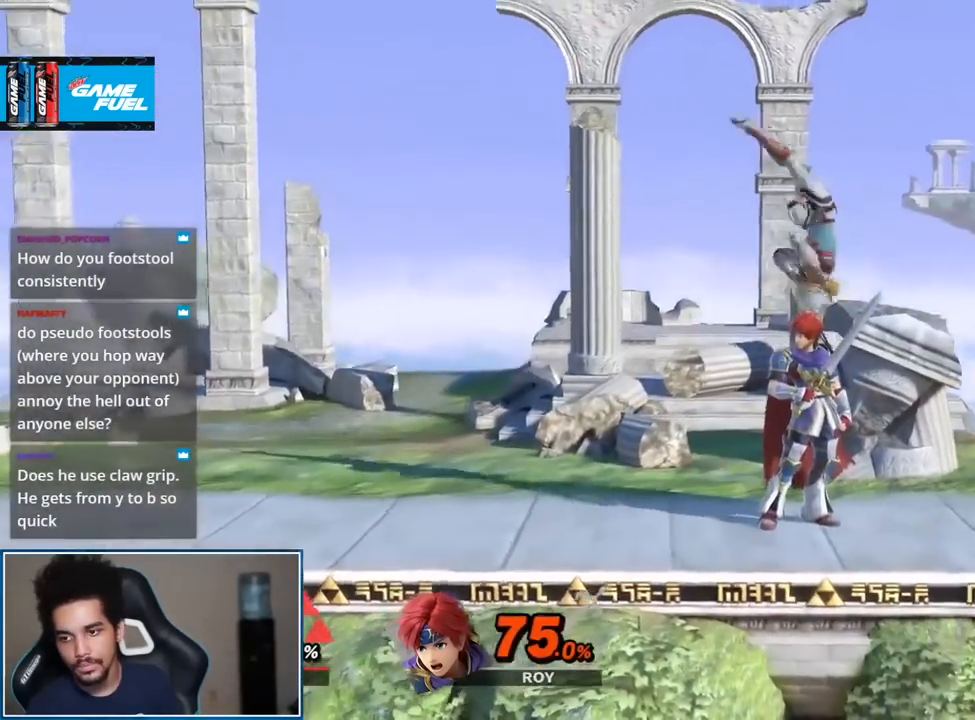
{"buttons": ["Y"], "left_stick": "left", "right_stick": "center"}
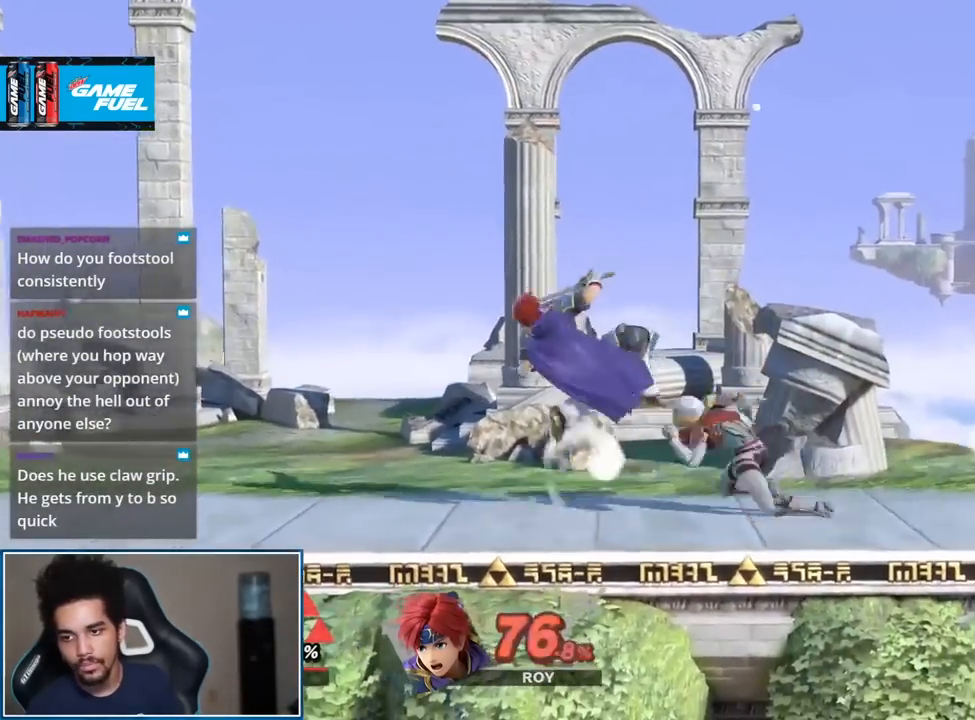
{"buttons": [], "left_stick": "up-left", "right_stick": "center"}
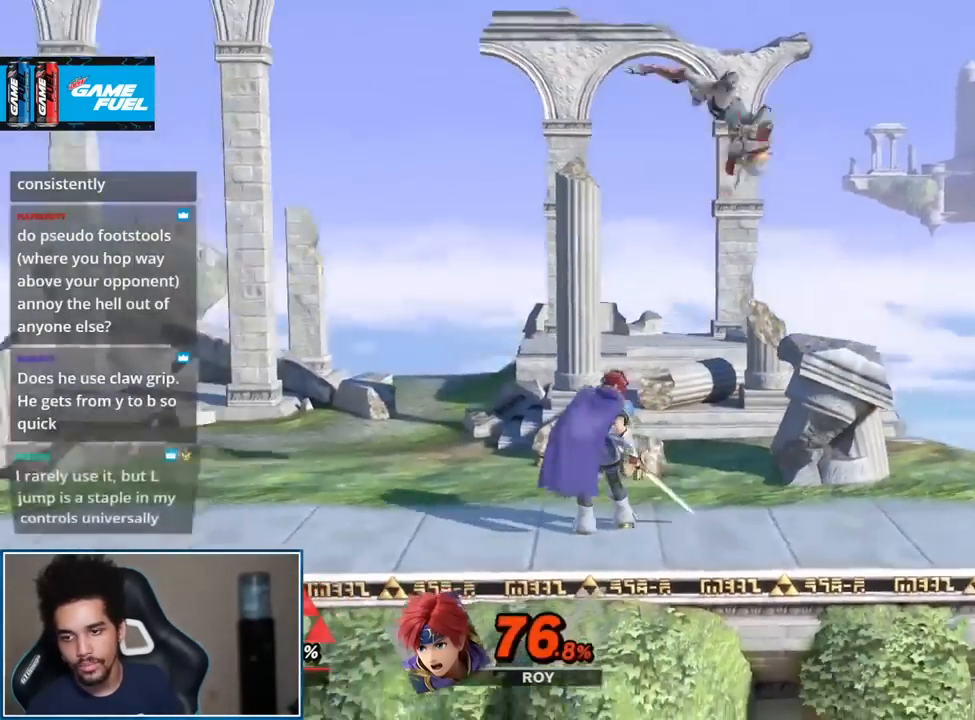
{"buttons": [], "left_stick": "center", "right_stick": "center", "events": [[117, "left_stick", "down"], [200, "A", "down"], [200, "L1", "down"], [200, "R1", "down"], [233, "left_stick", "center"], [333, "A", "up"], [333, "R1", "up"], [367, "L1", "up"]]}
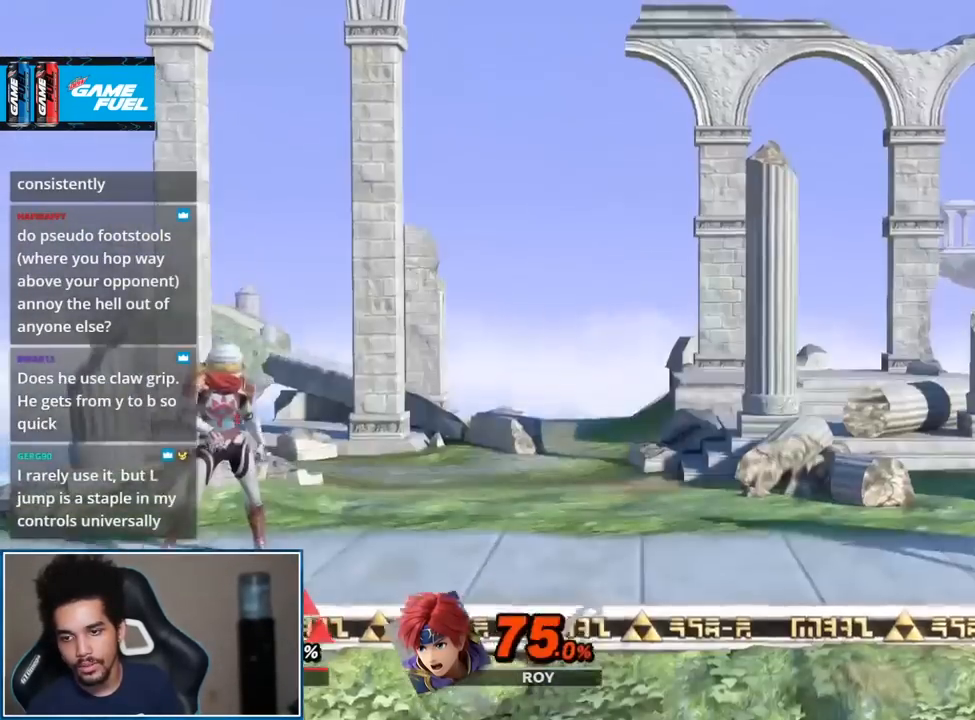
{"buttons": ["Y"], "left_stick": "down-left", "right_stick": "center"}
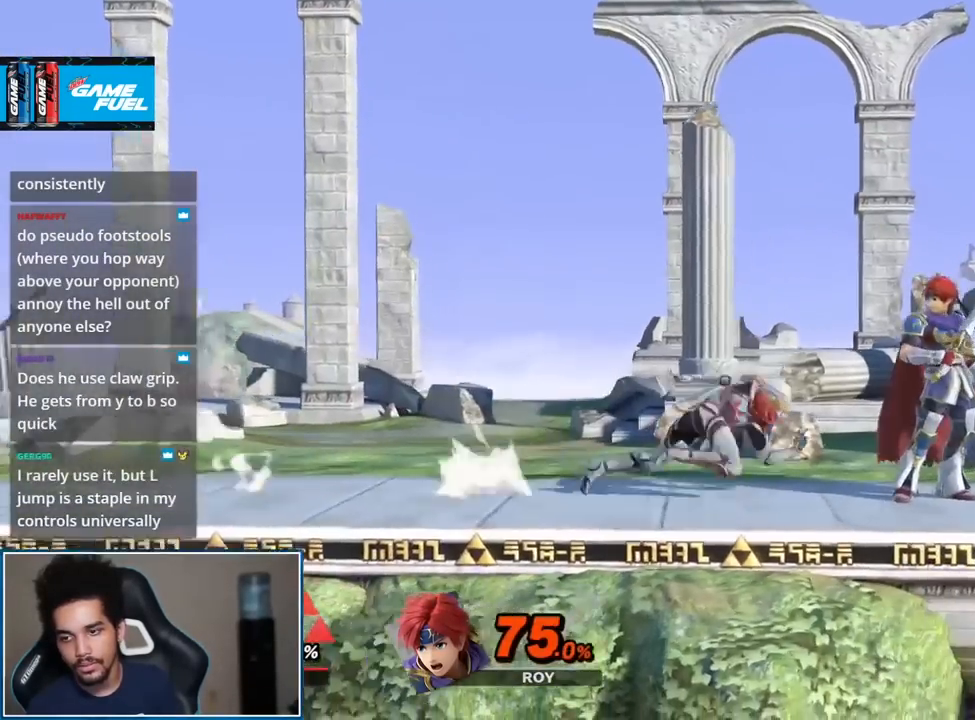
{"buttons": ["B"], "left_stick": "center", "right_stick": "center"}
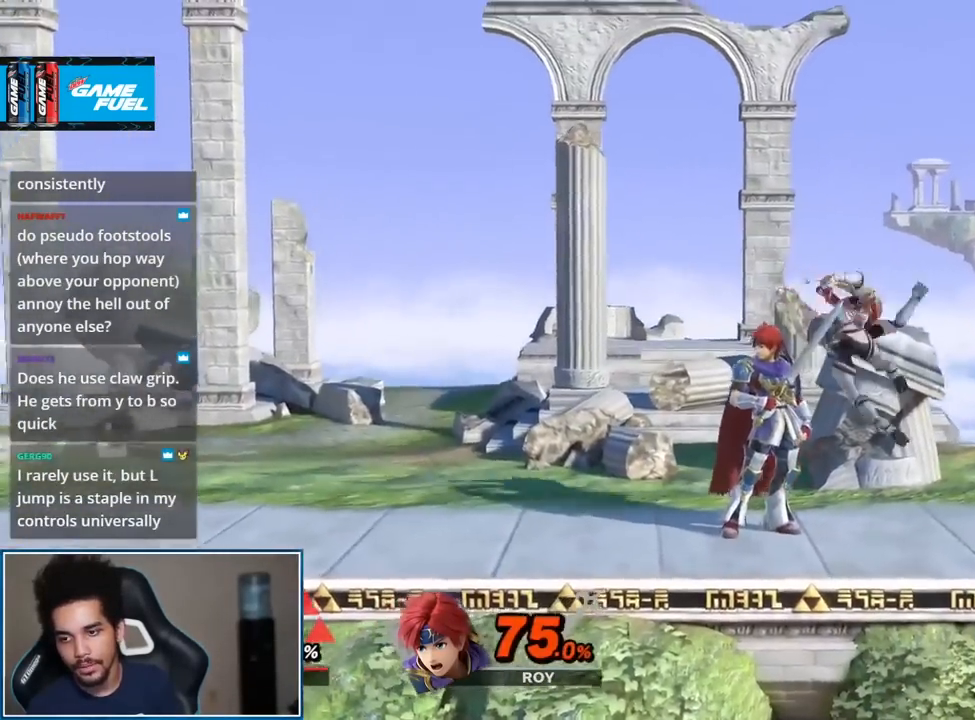
{"buttons": ["Y"], "left_stick": "down-right", "right_stick": "center"}
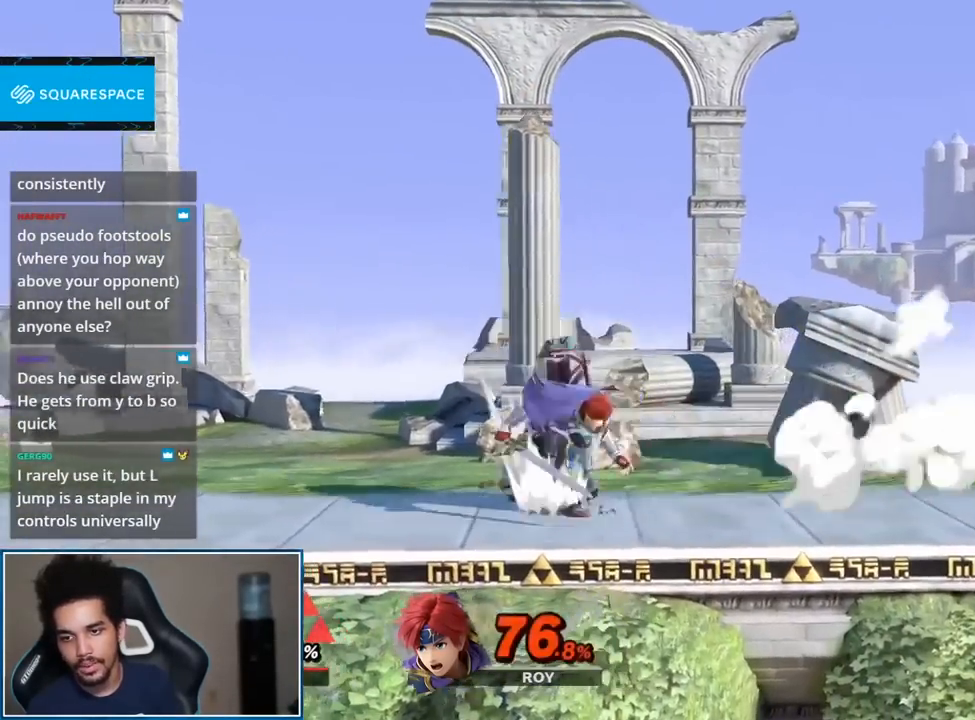
{"buttons": [], "left_stick": "down-left", "right_stick": "center"}
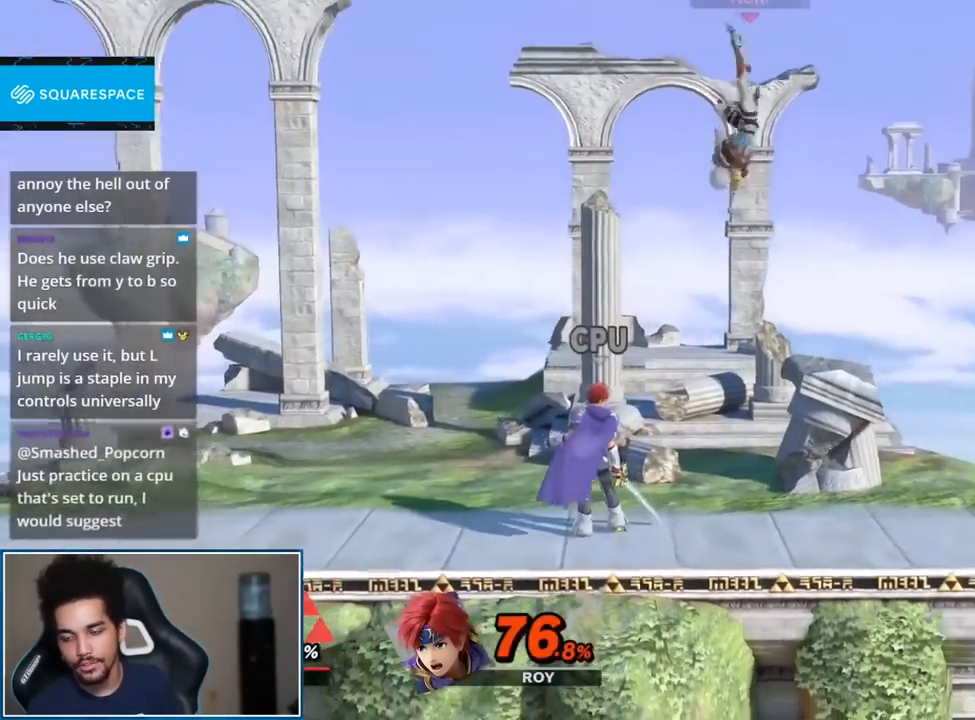
{"buttons": [], "left_stick": "right", "right_stick": "center", "events": [[17, "left_stick", "down"], [33, "L1", "down"], [83, "A", "down"], [83, "R1", "down"], [150, "left_stick", "center"], [200, "A", "up"], [200, "L1", "up"], [233, "R1", "up"], [383, "left_stick", "right"]]}